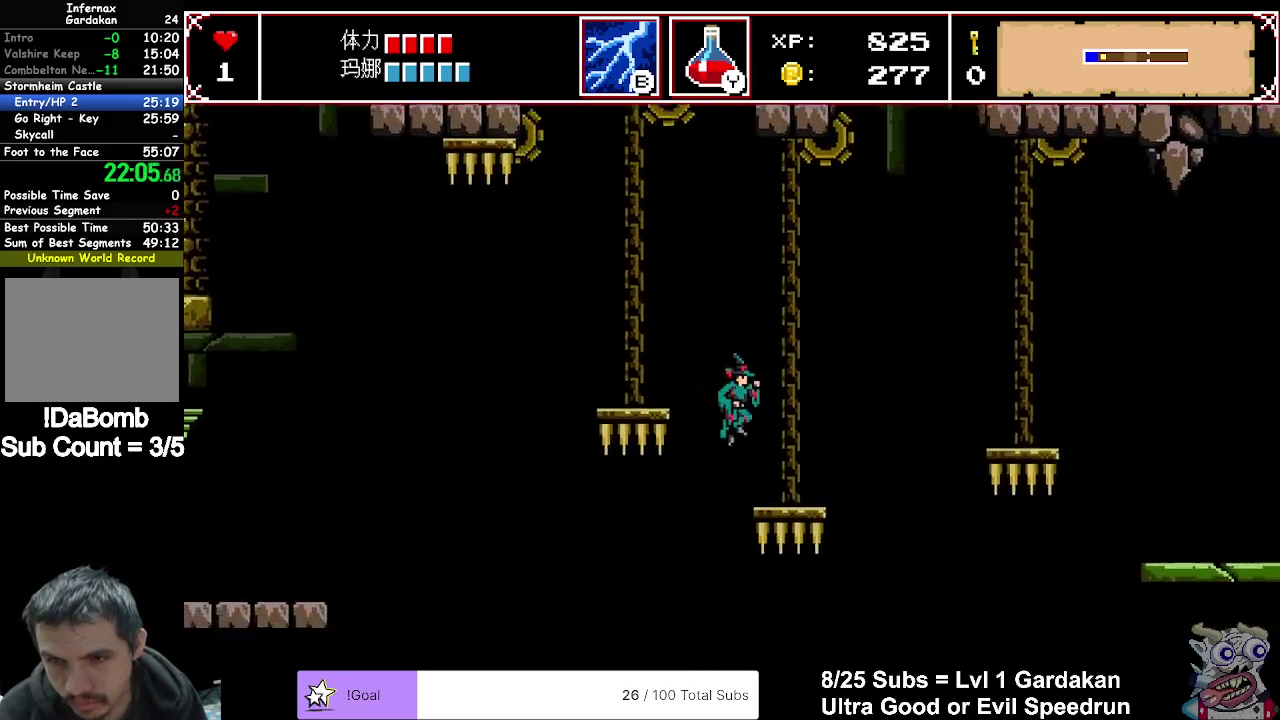
Gameplay with a controller (Xbox layout); each line is a JSON object with the inputs held at the frame after it. "events" lists button and stick changes between this image and that frame as [ms after this image, input, new state], when the widget could be followed in between. Not read: L3 left_stick.
{"buttons": ["A", "DPAD_RIGHT"], "right_stick": "center", "events": [[417, "A", "down"]]}
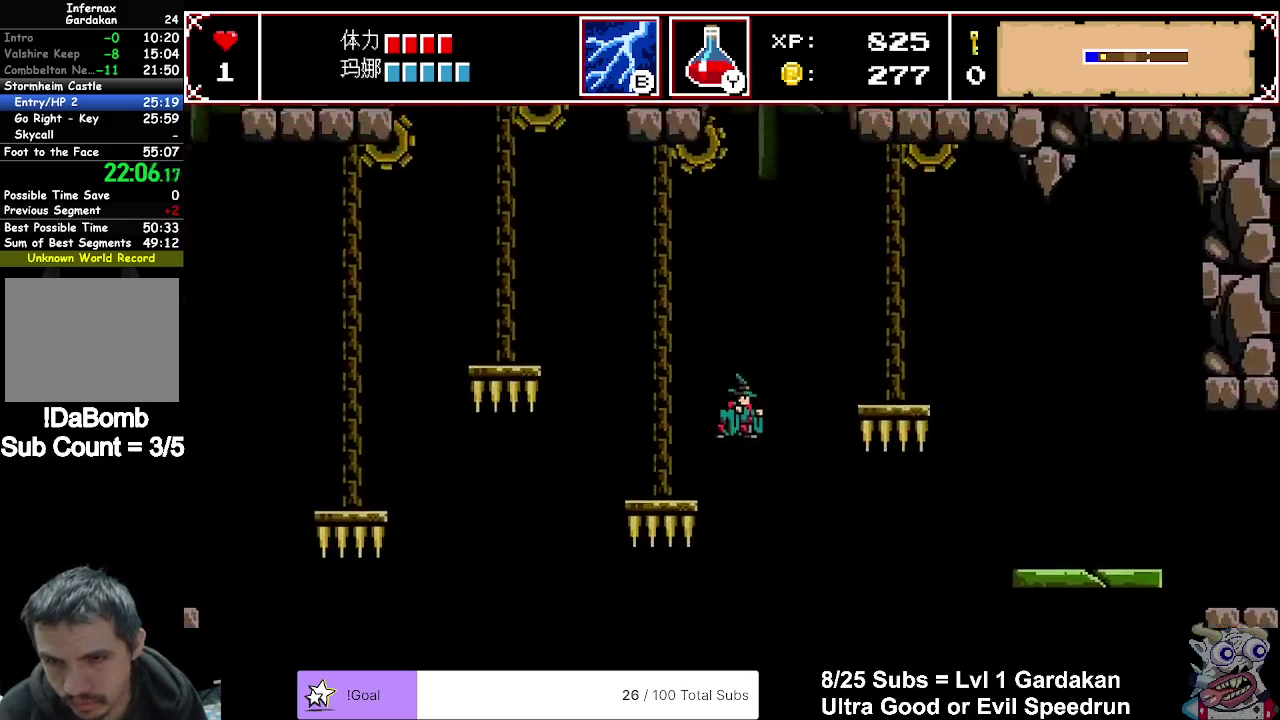
{"buttons": ["DPAD_RIGHT"], "right_stick": "center", "events": [[267, "A", "up"]]}
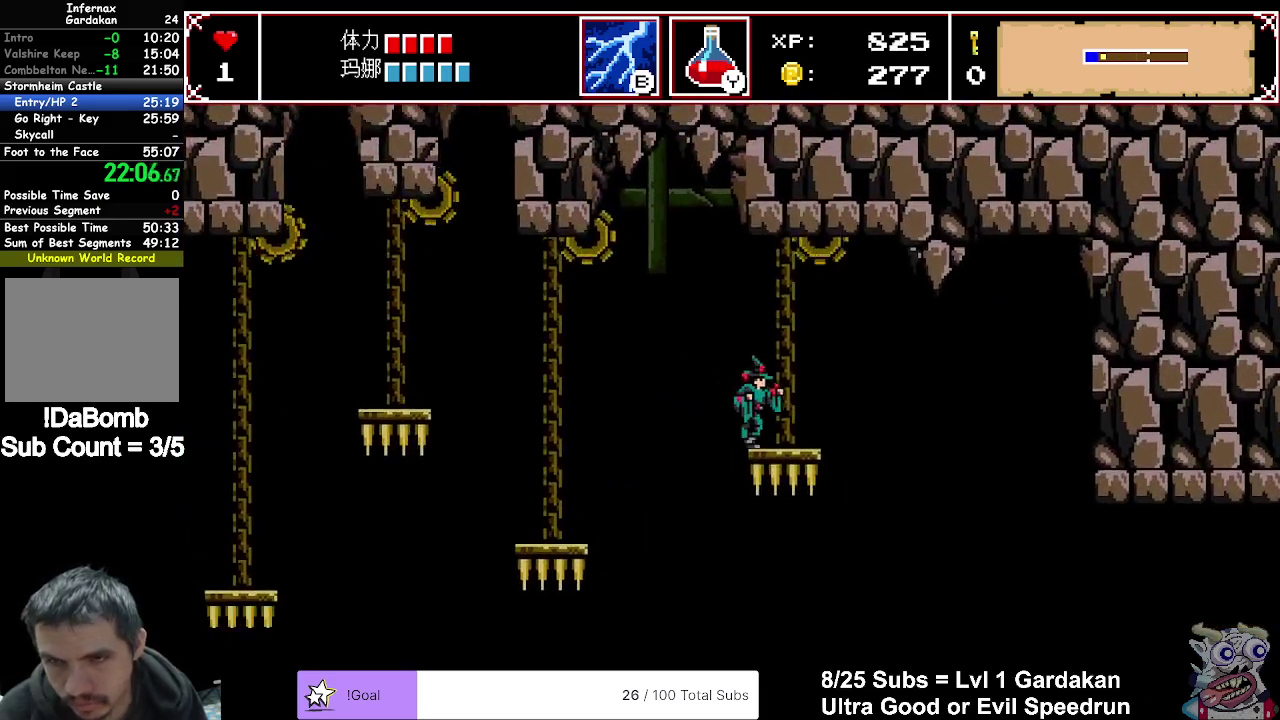
{"buttons": ["DPAD_RIGHT"], "right_stick": "center", "events": []}
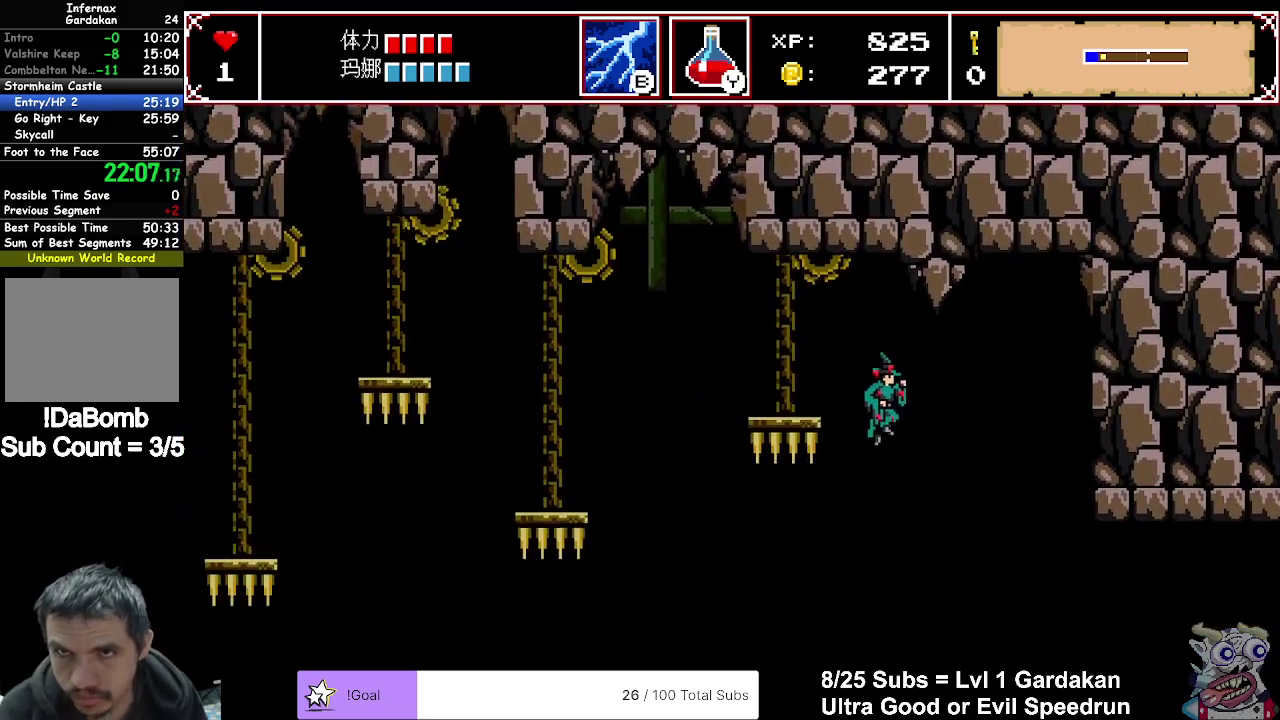
{"buttons": ["DPAD_RIGHT"], "right_stick": "center", "events": []}
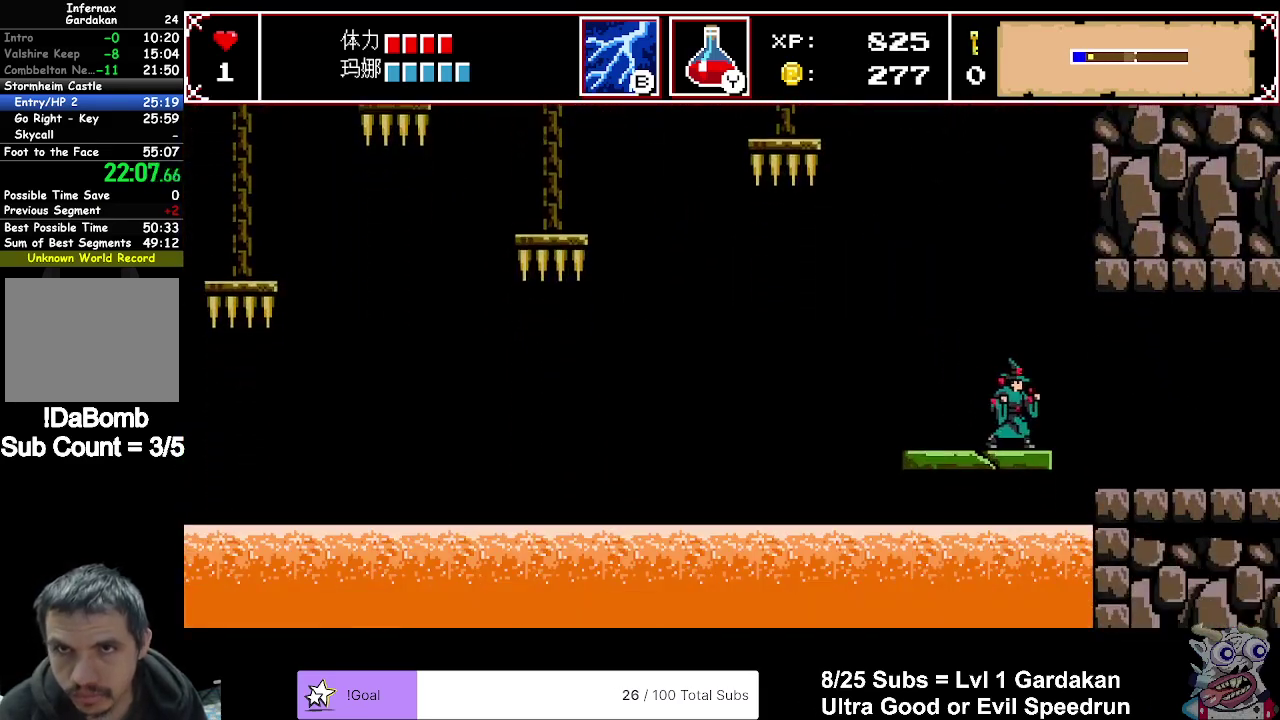
{"buttons": ["DPAD_RIGHT"], "right_stick": "center", "events": []}
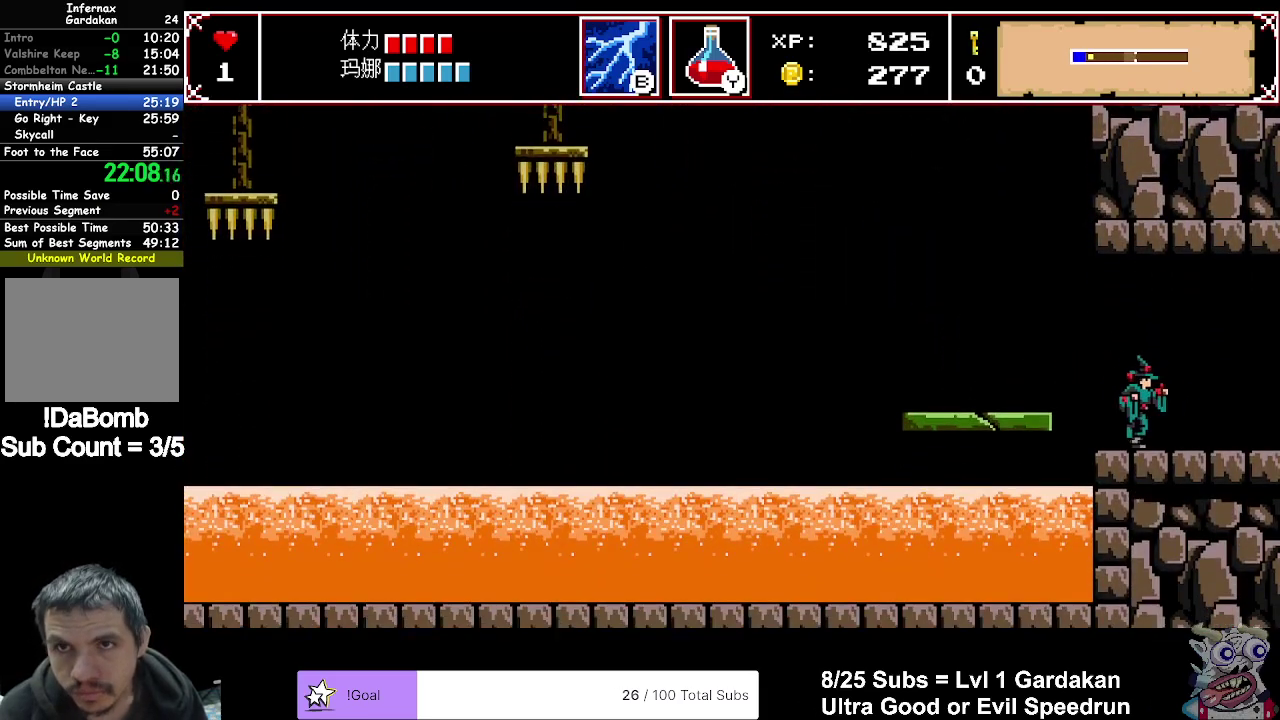
{"buttons": ["DPAD_RIGHT"], "right_stick": "center", "events": []}
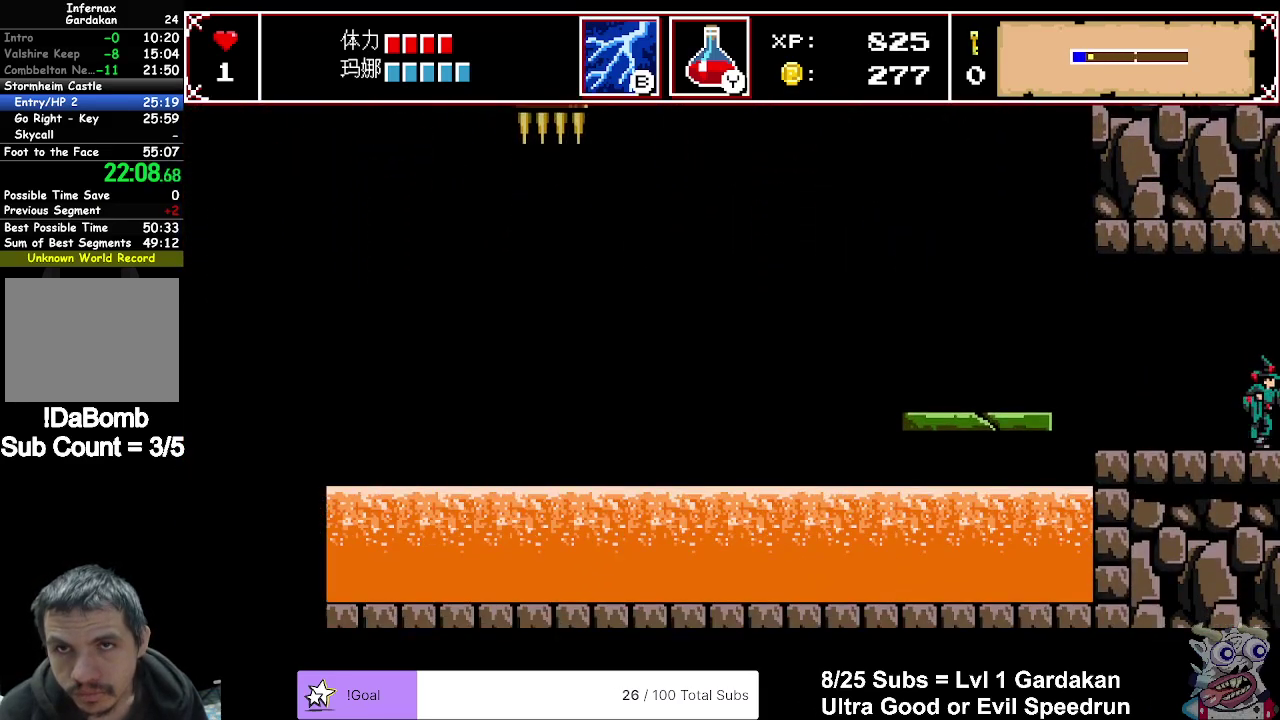
{"buttons": ["DPAD_RIGHT"], "right_stick": "center", "events": []}
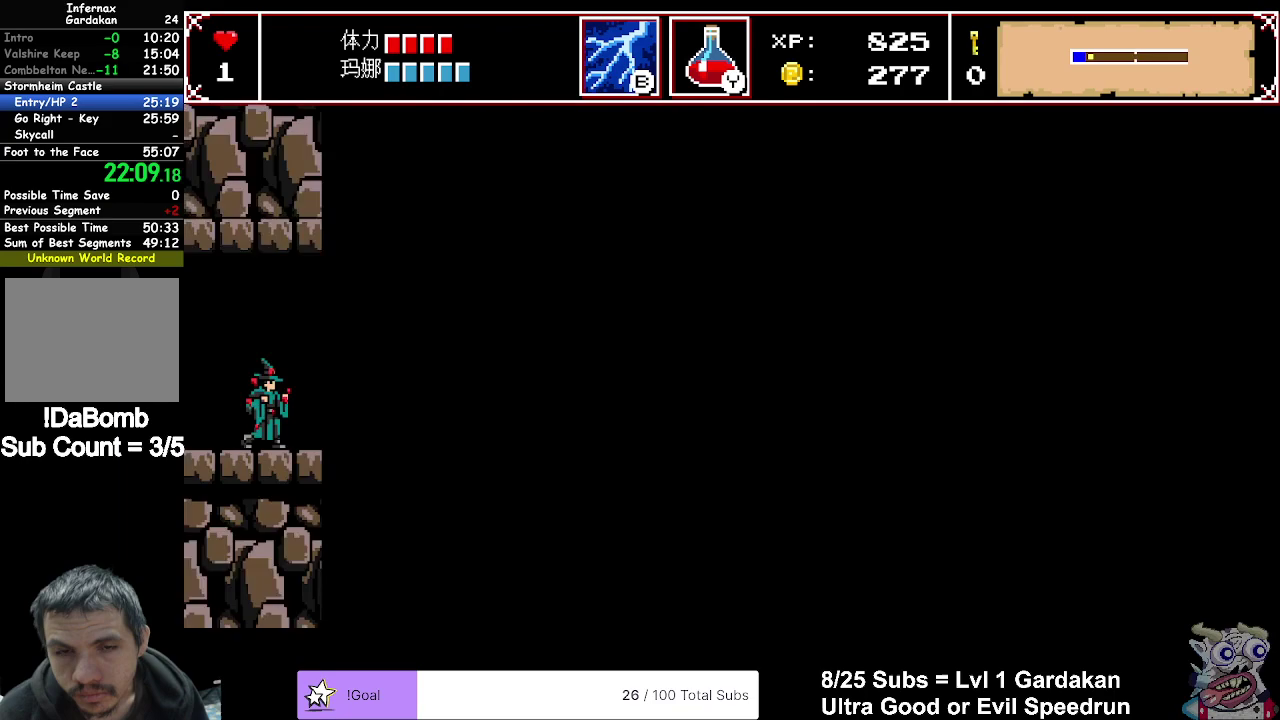
{"buttons": ["DPAD_RIGHT"], "right_stick": "center", "events": []}
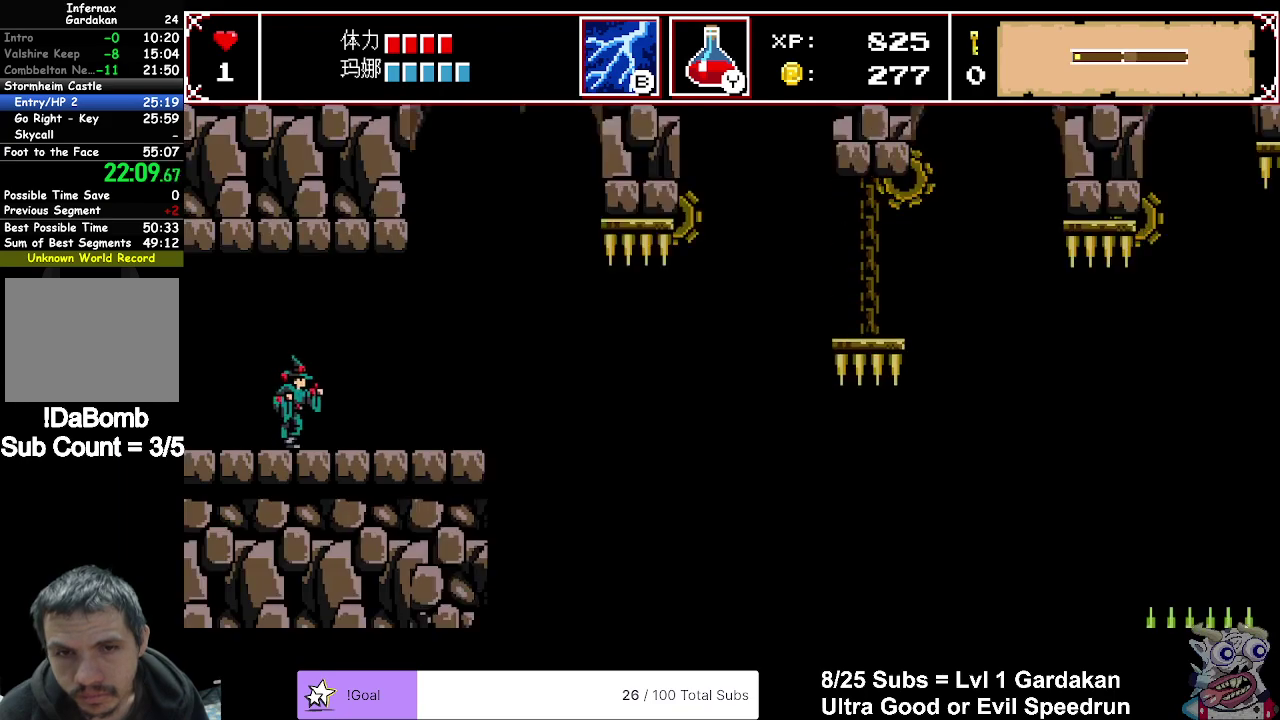
{"buttons": ["R2", "DPAD_RIGHT"], "right_stick": "center", "events": [[433, "R2", "down"]]}
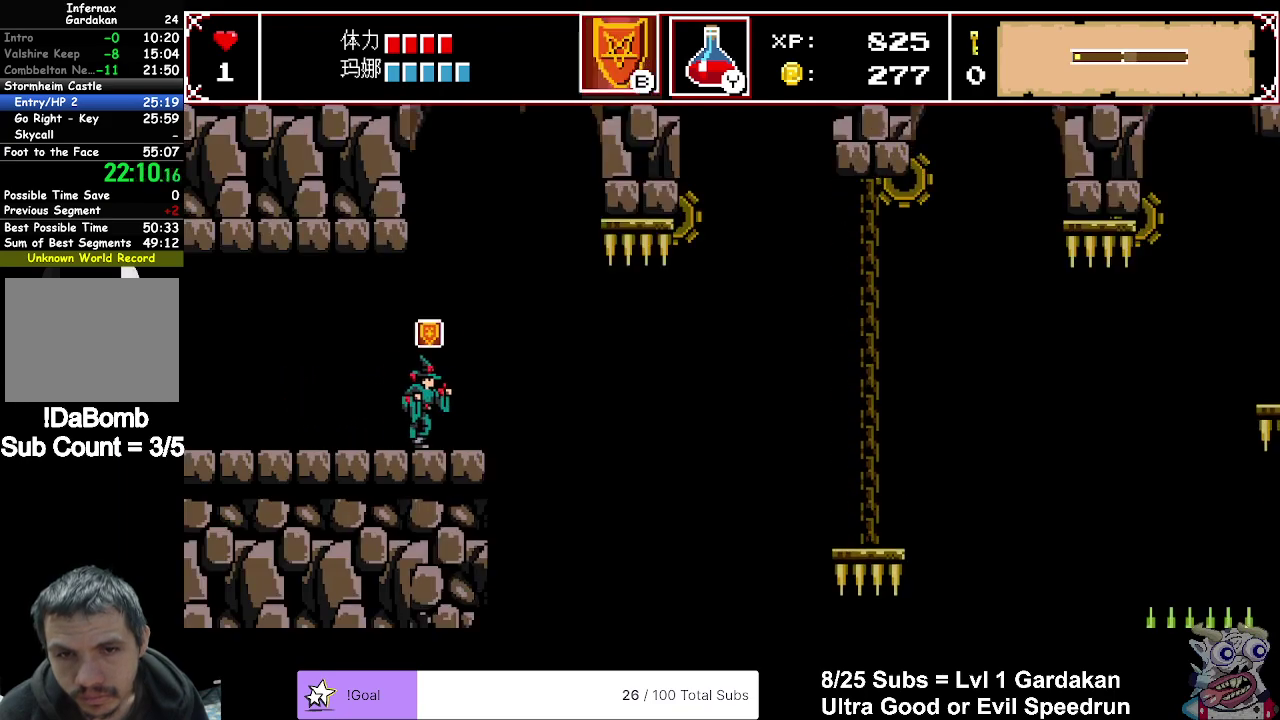
{"buttons": [], "right_stick": "center", "events": [[33, "R2", "up"], [150, "DPAD_RIGHT", "up"]]}
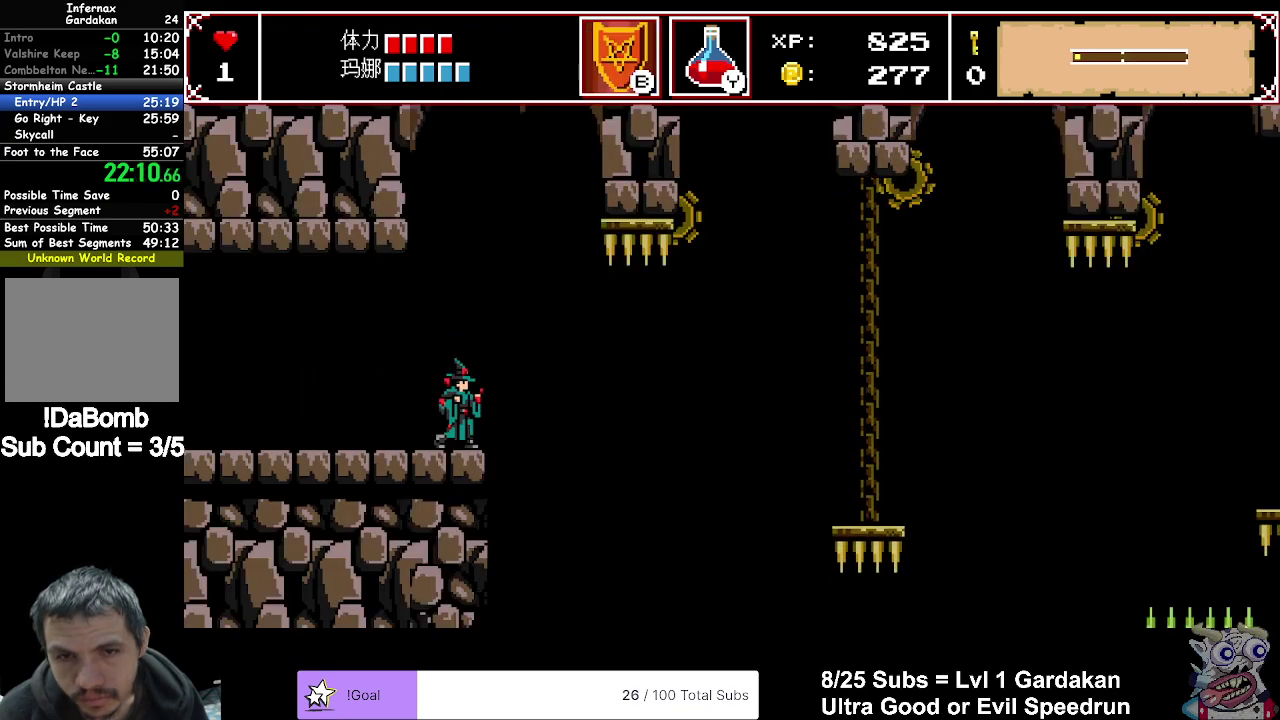
{"buttons": [], "right_stick": "center", "events": []}
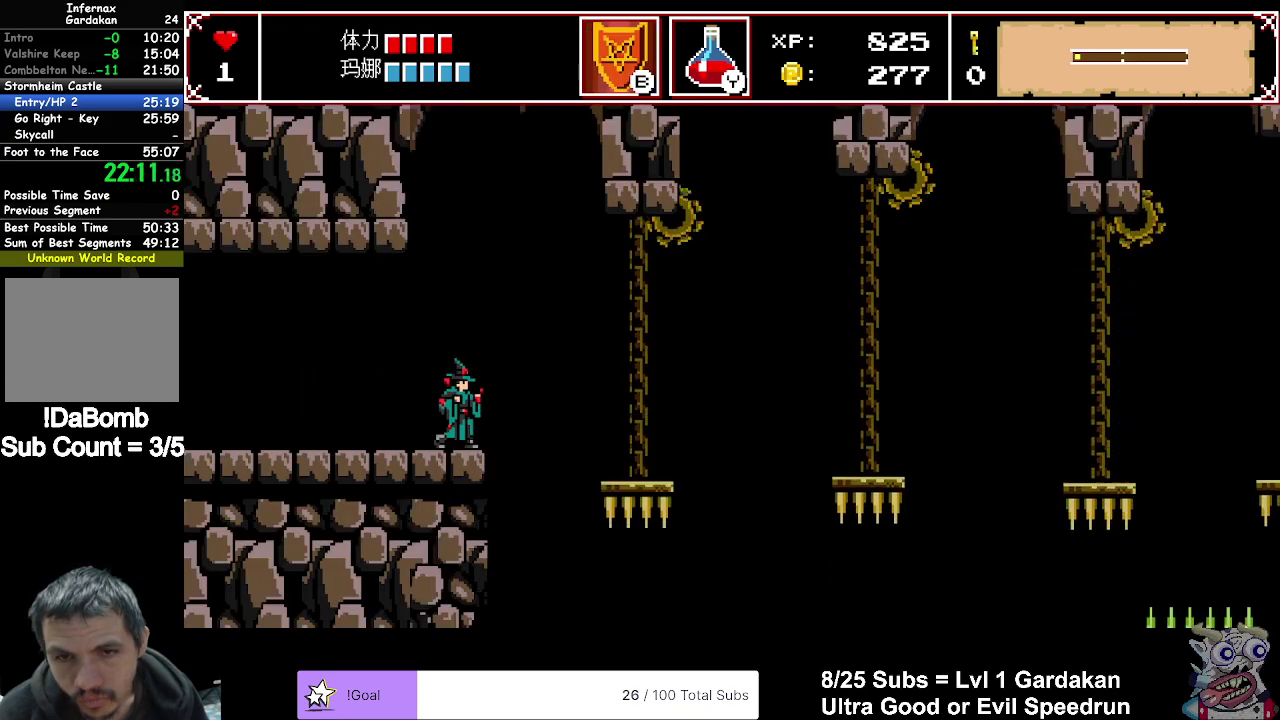
{"buttons": ["DPAD_RIGHT"], "right_stick": "center", "events": [[133, "DPAD_RIGHT", "down"], [250, "A", "down"], [367, "A", "up"]]}
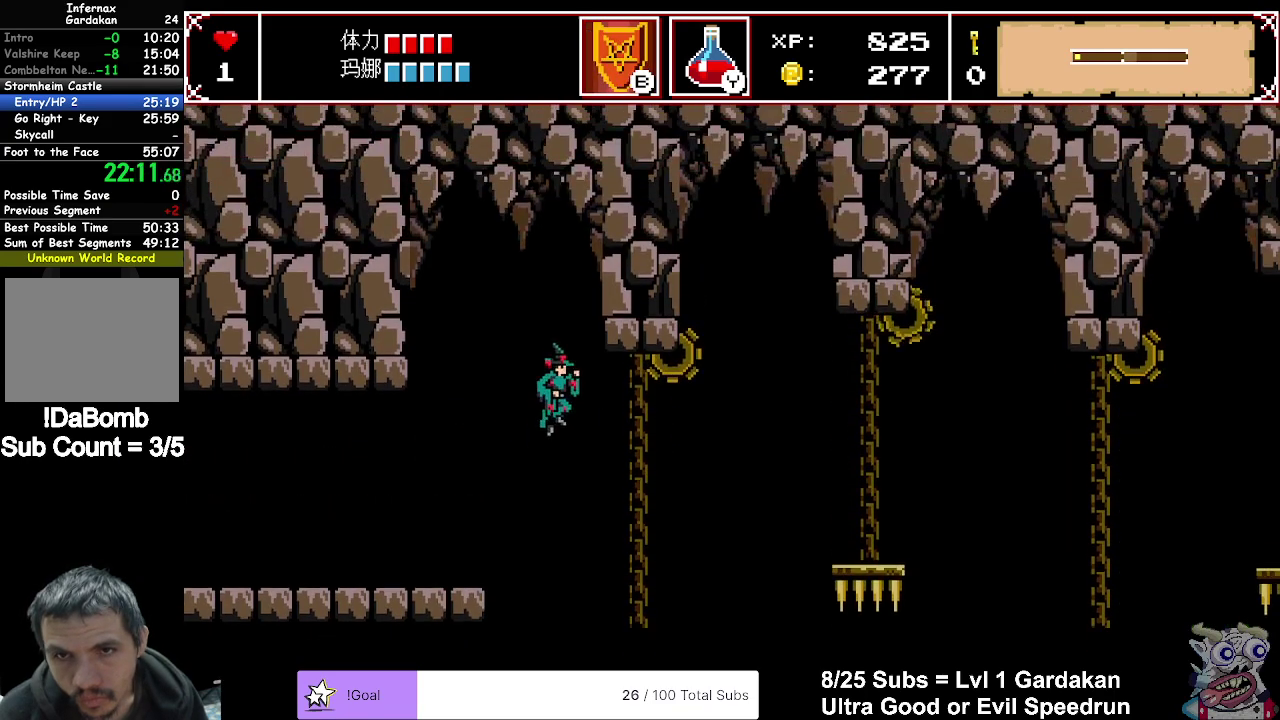
{"buttons": ["DPAD_RIGHT"], "right_stick": "center", "events": []}
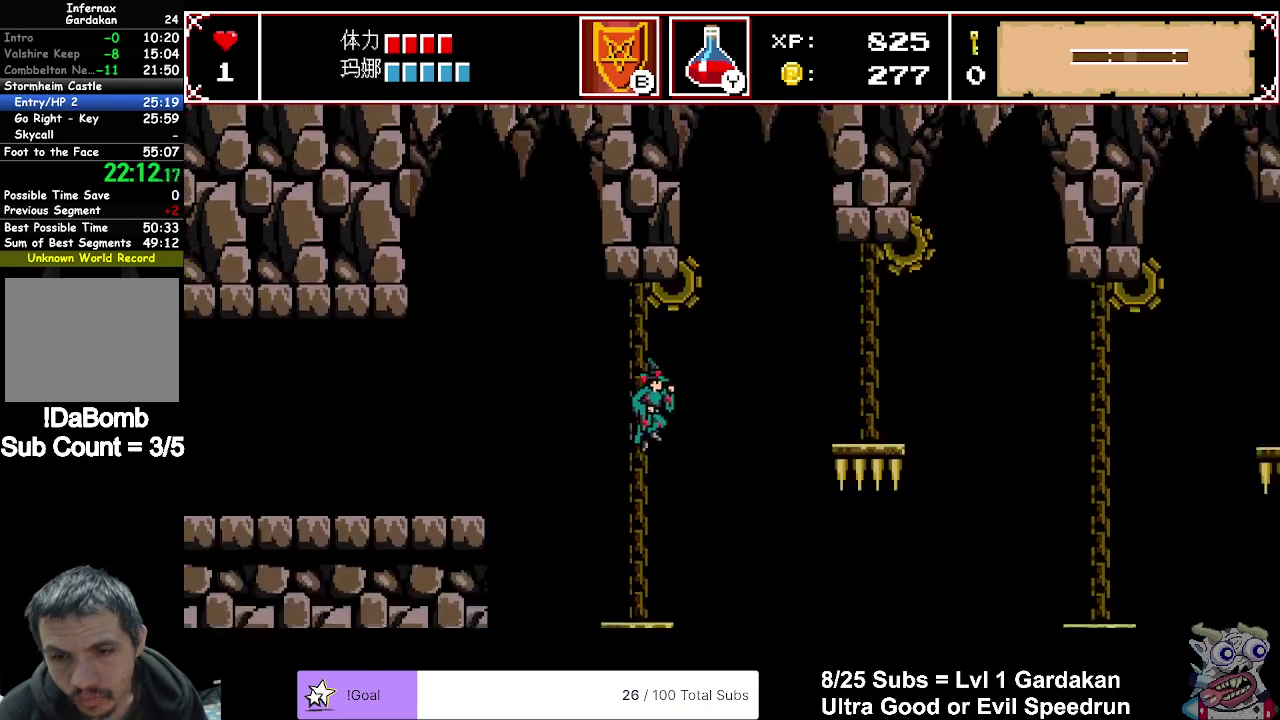
{"buttons": [], "right_stick": "center", "events": [[83, "DPAD_RIGHT", "up"]]}
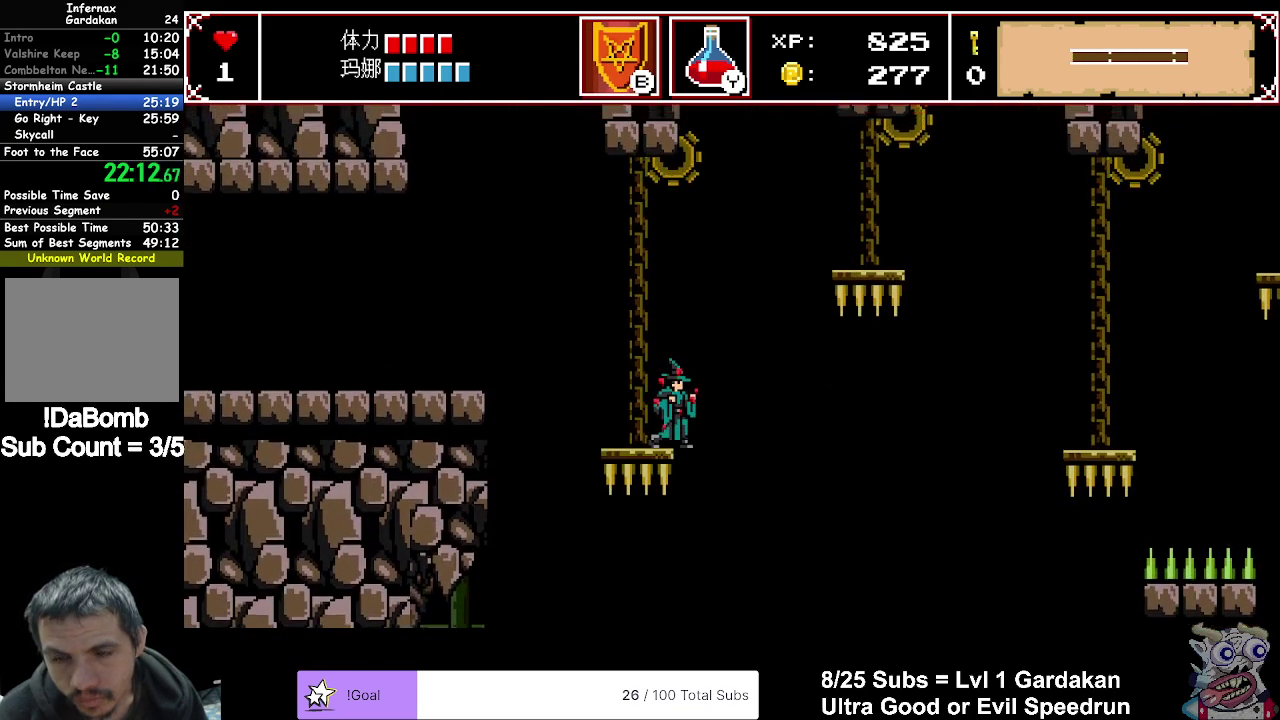
{"buttons": [], "right_stick": "center", "events": []}
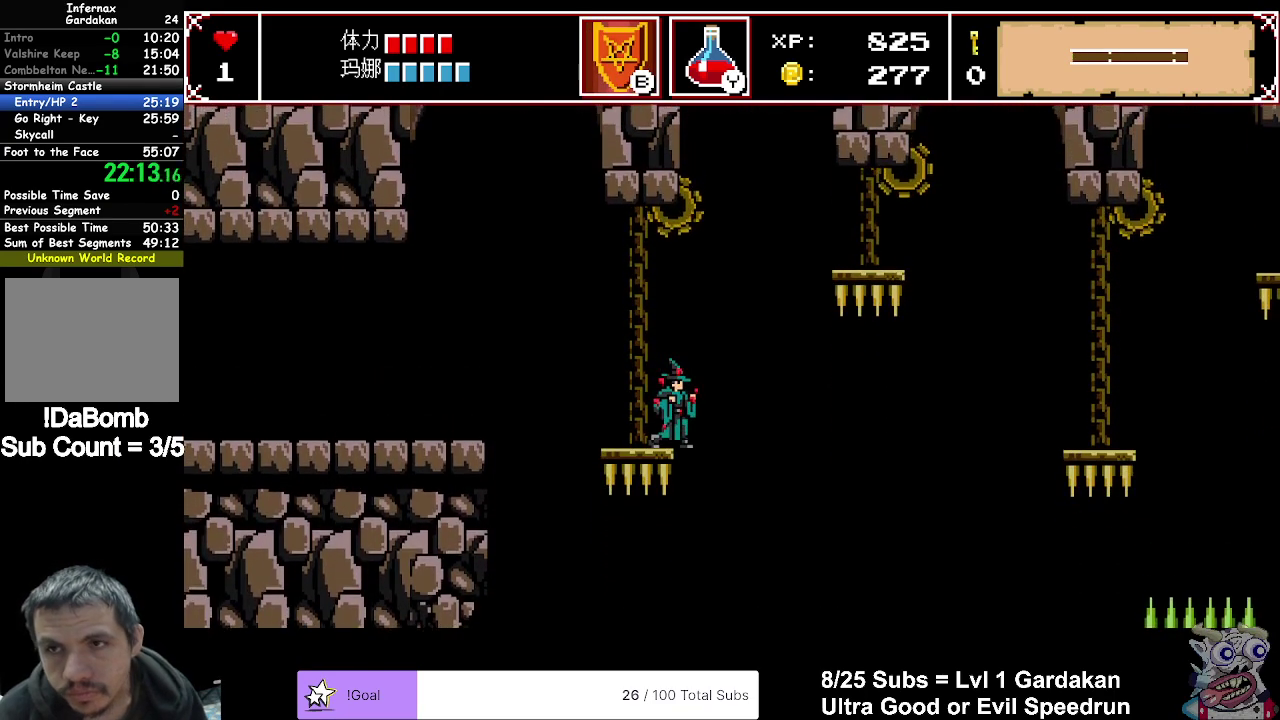
{"buttons": [], "right_stick": "center", "events": []}
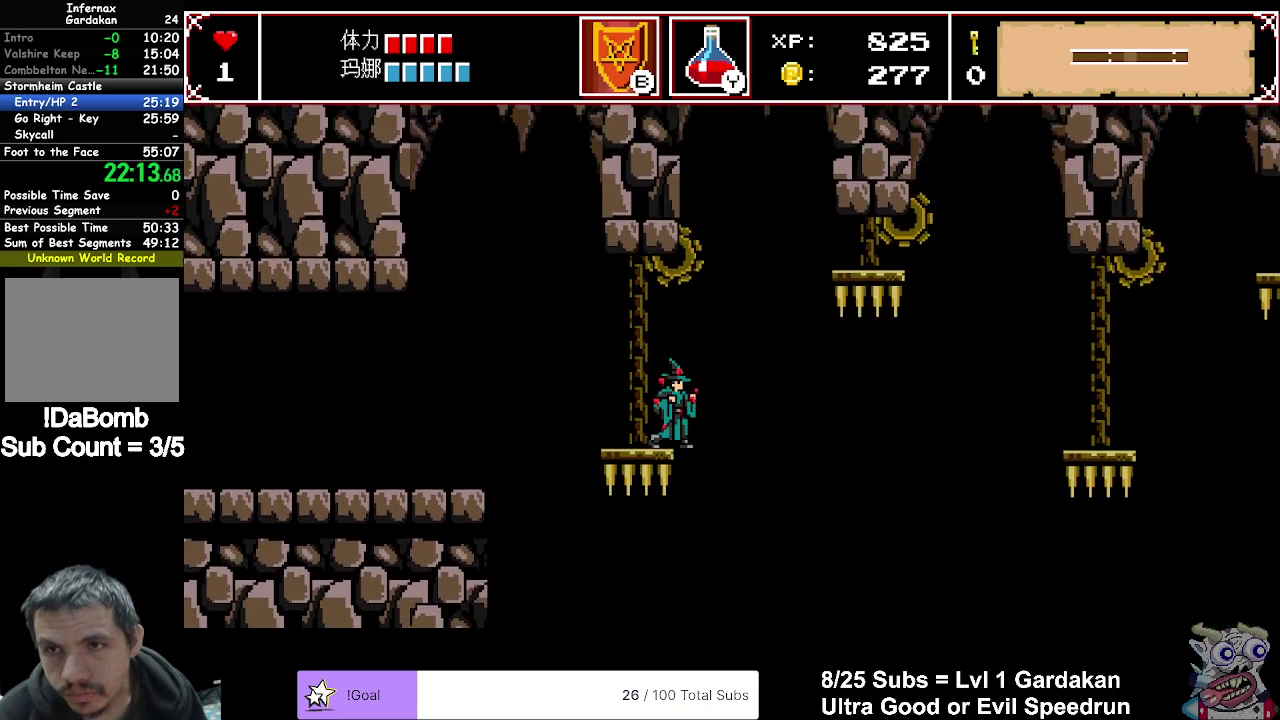
{"buttons": ["A", "DPAD_RIGHT"], "right_stick": "center", "events": [[383, "DPAD_RIGHT", "down"], [433, "A", "down"]]}
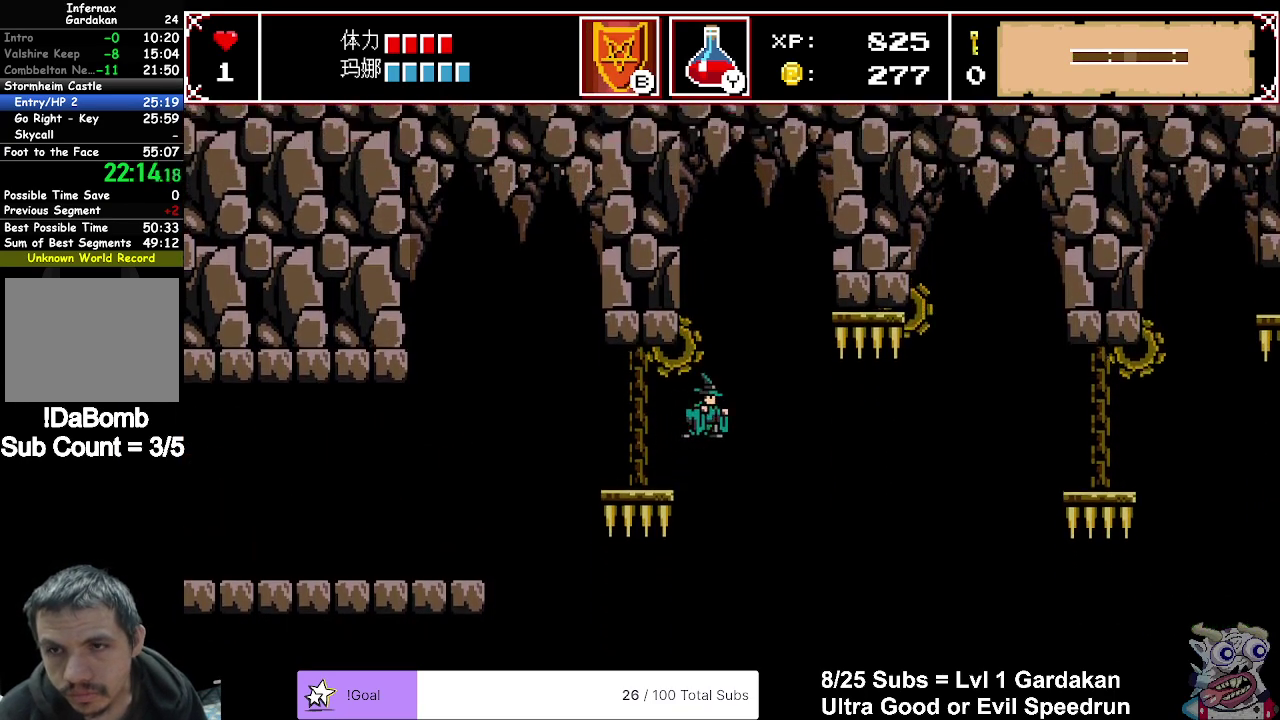
{"buttons": ["DPAD_RIGHT"], "right_stick": "center", "events": [[67, "A", "up"]]}
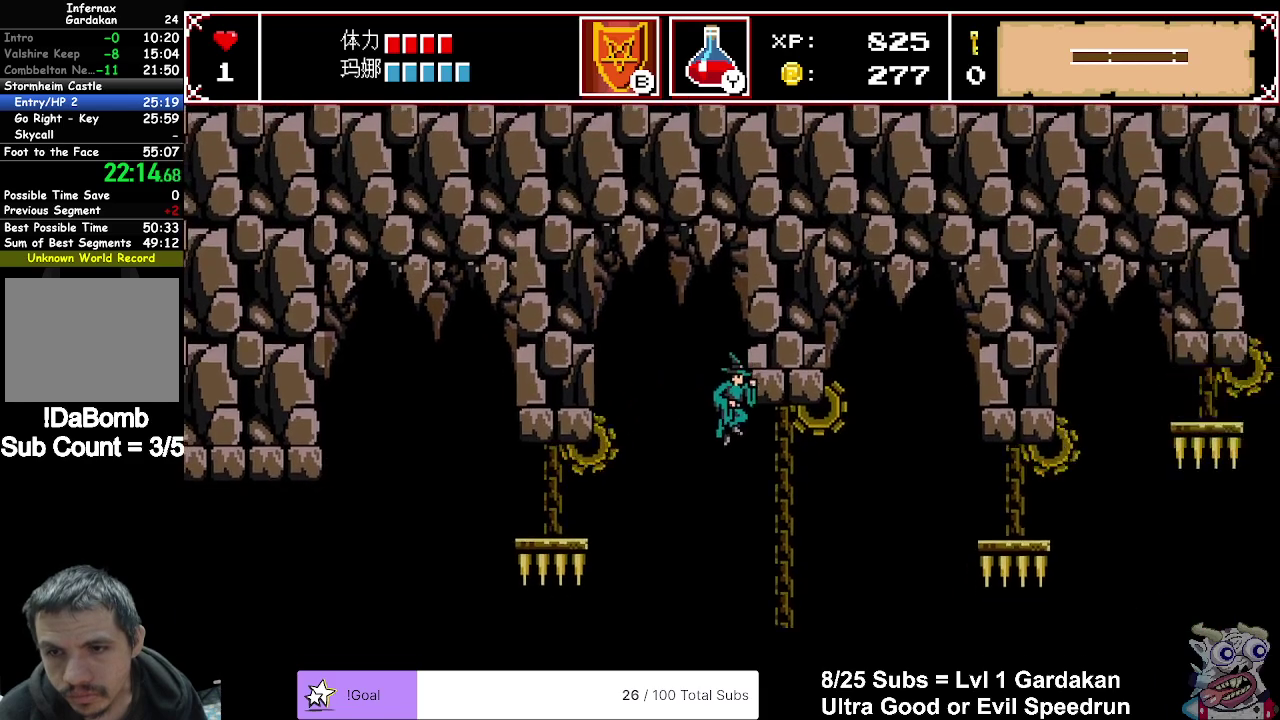
{"buttons": [], "right_stick": "center", "events": [[350, "DPAD_RIGHT", "up"]]}
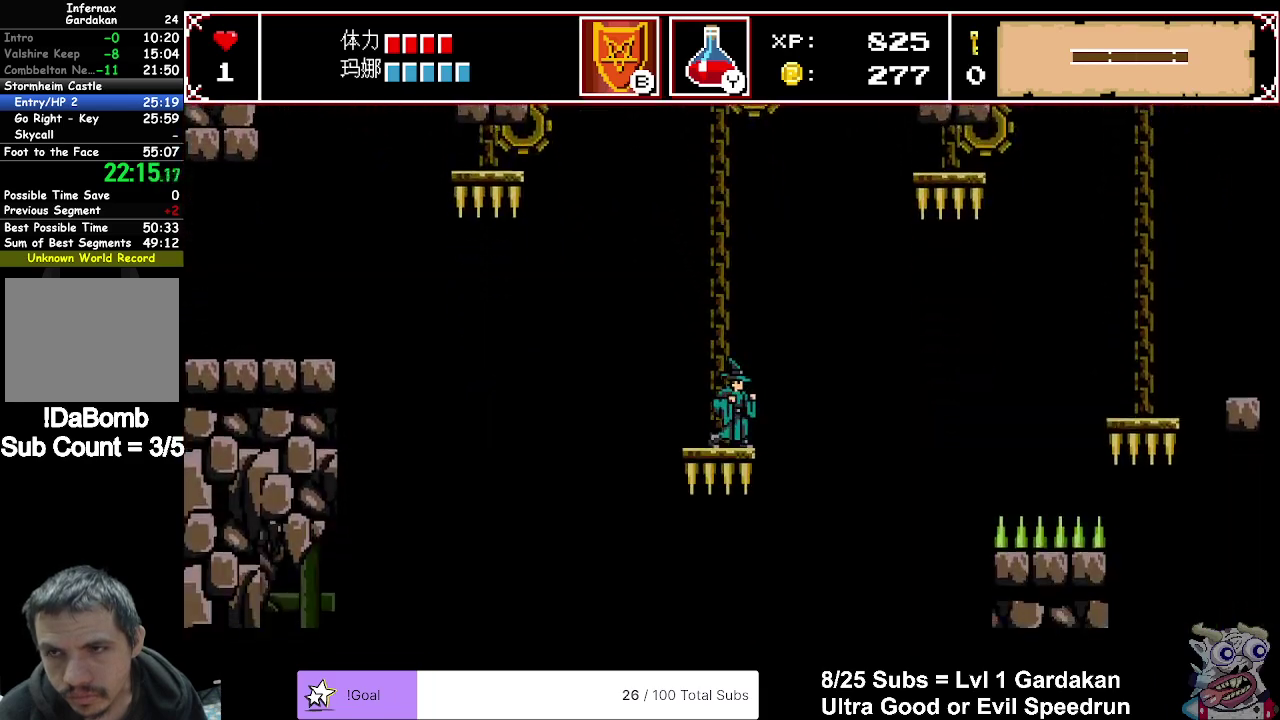
{"buttons": ["DPAD_RIGHT"], "right_stick": "center", "events": [[467, "DPAD_RIGHT", "down"]]}
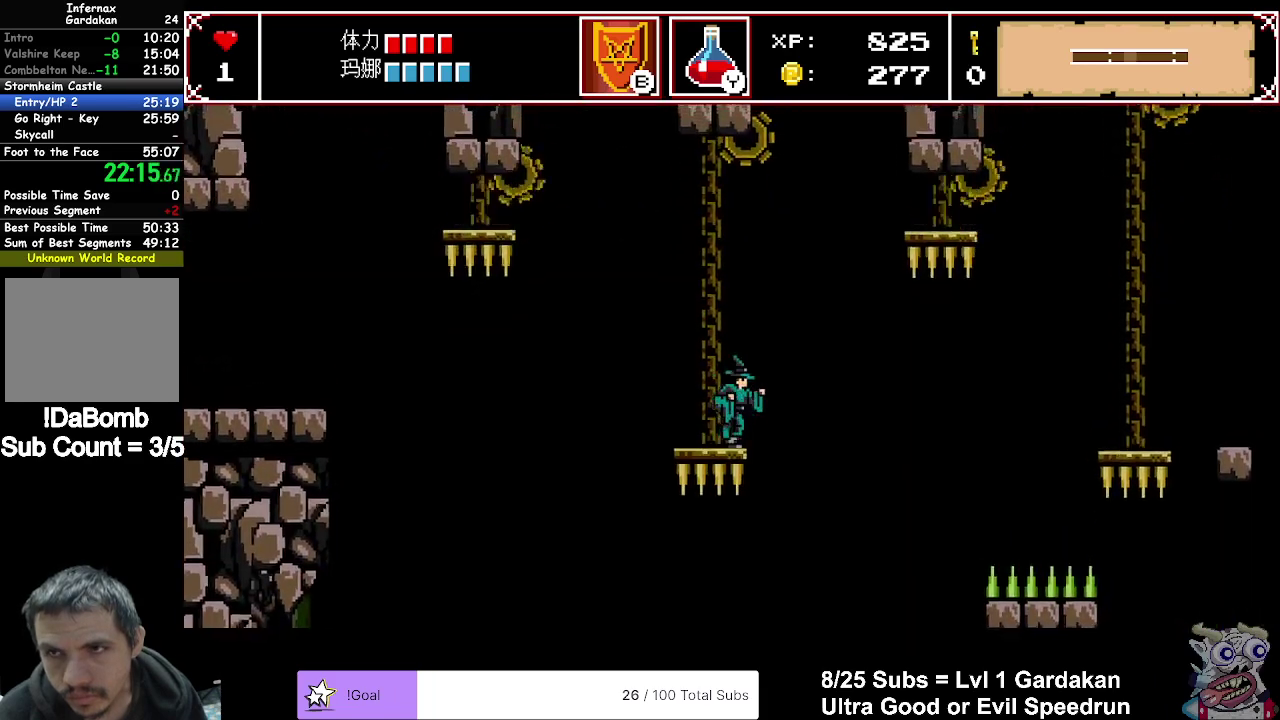
{"buttons": ["DPAD_RIGHT"], "right_stick": "center", "events": [[17, "A", "down"], [183, "A", "up"]]}
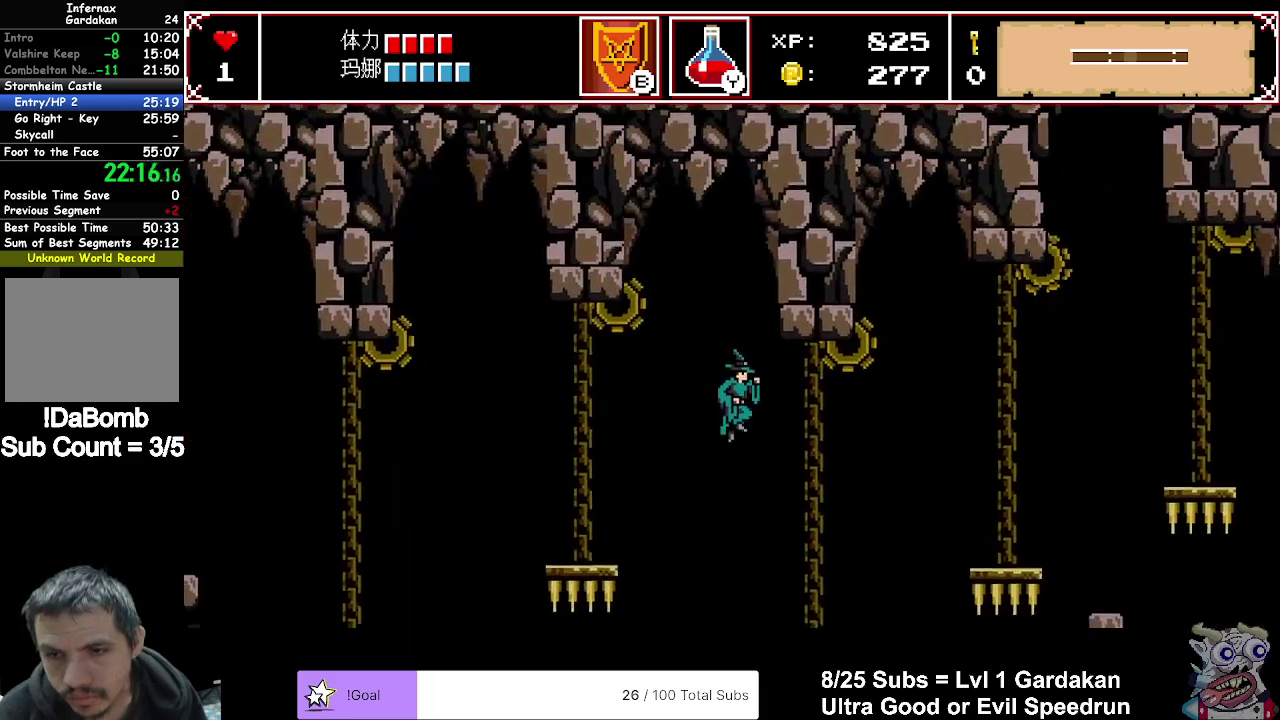
{"buttons": [], "right_stick": "center", "events": [[400, "DPAD_RIGHT", "up"]]}
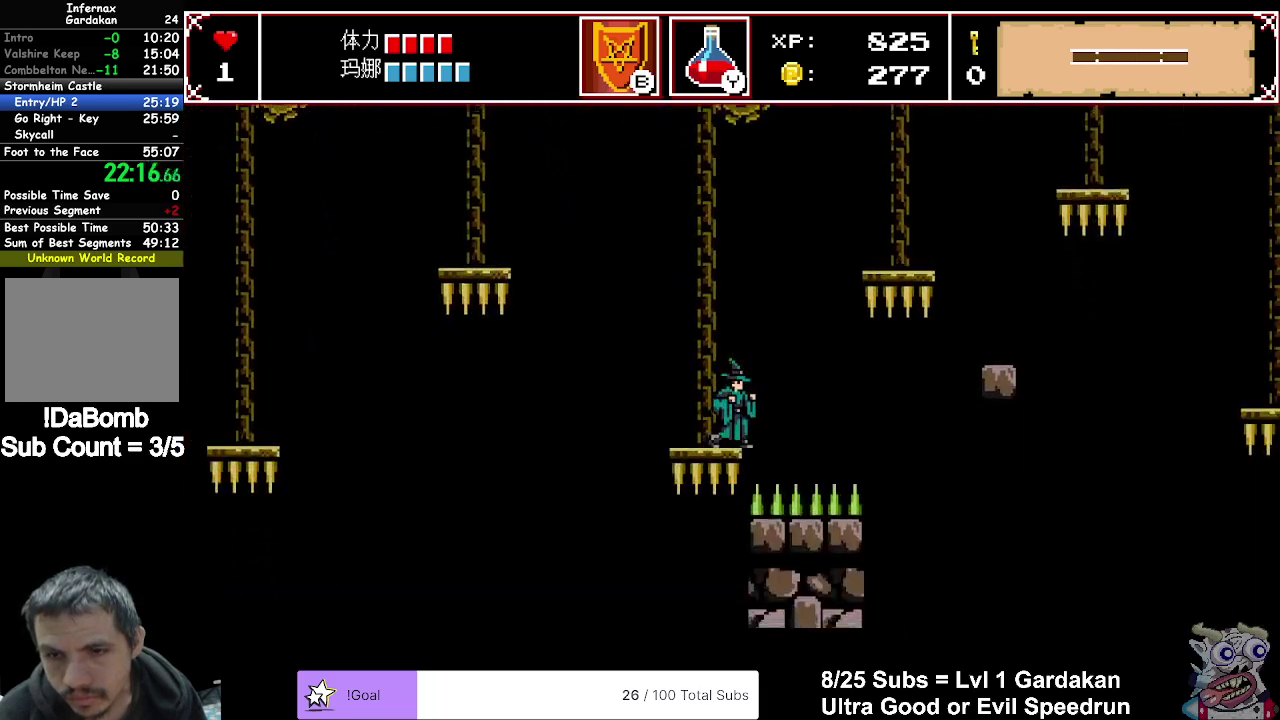
{"buttons": [], "right_stick": "center", "events": []}
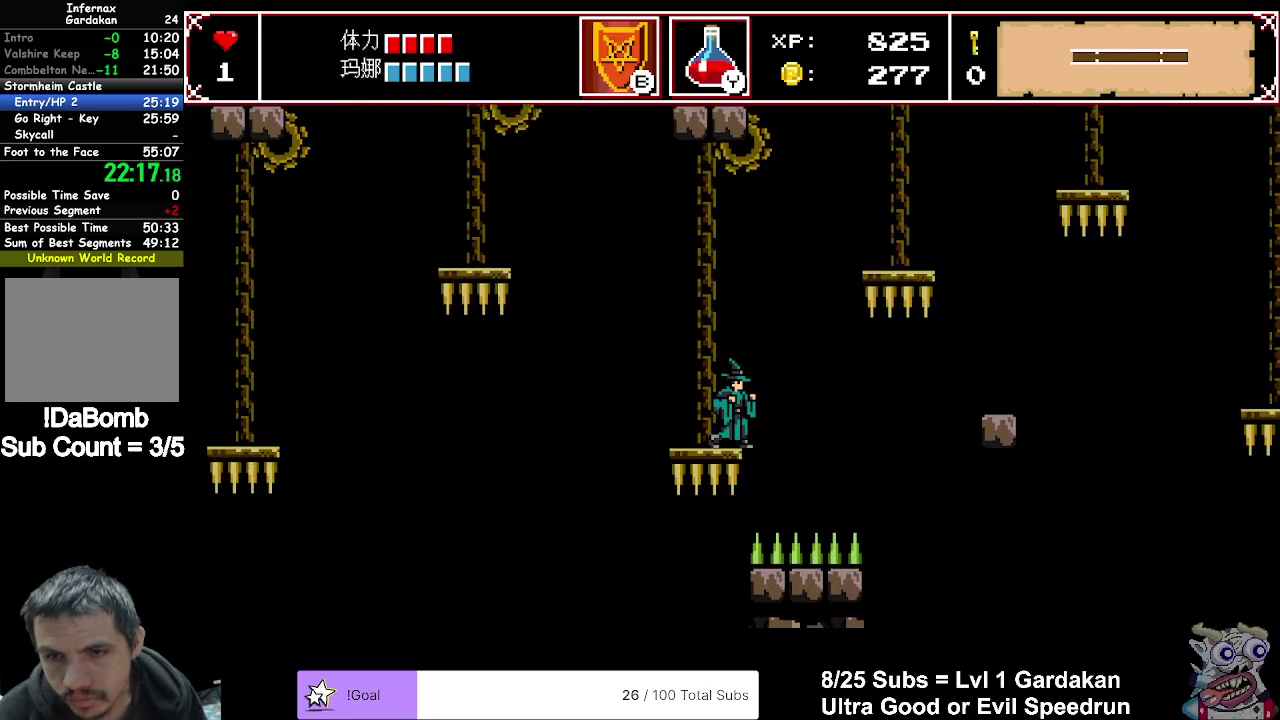
{"buttons": [], "right_stick": "center", "events": []}
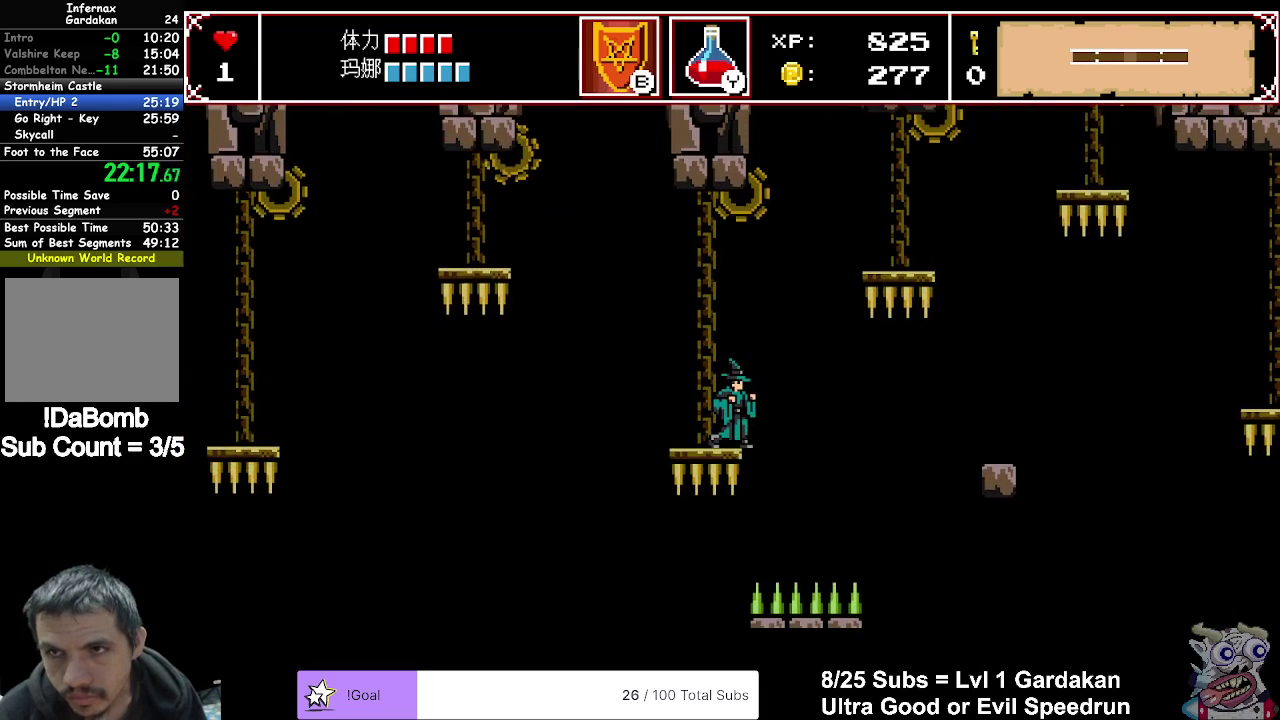
{"buttons": [], "right_stick": "center", "events": []}
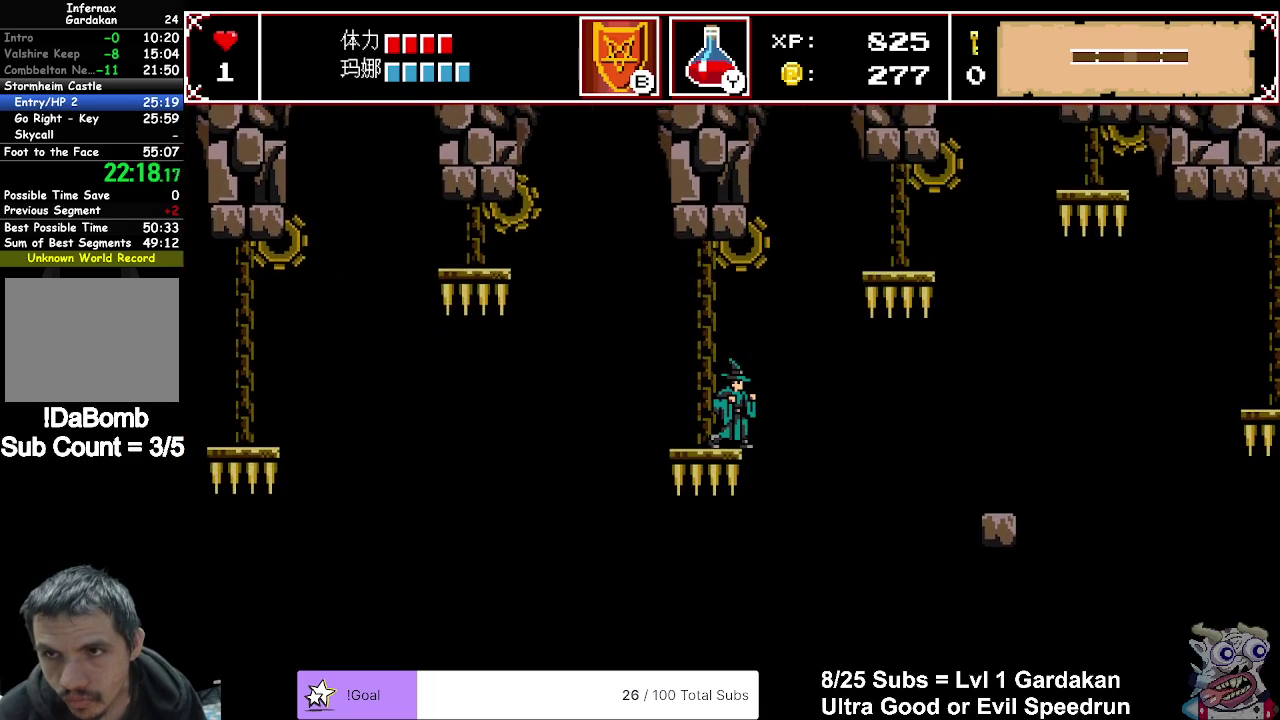
{"buttons": [], "right_stick": "center", "events": []}
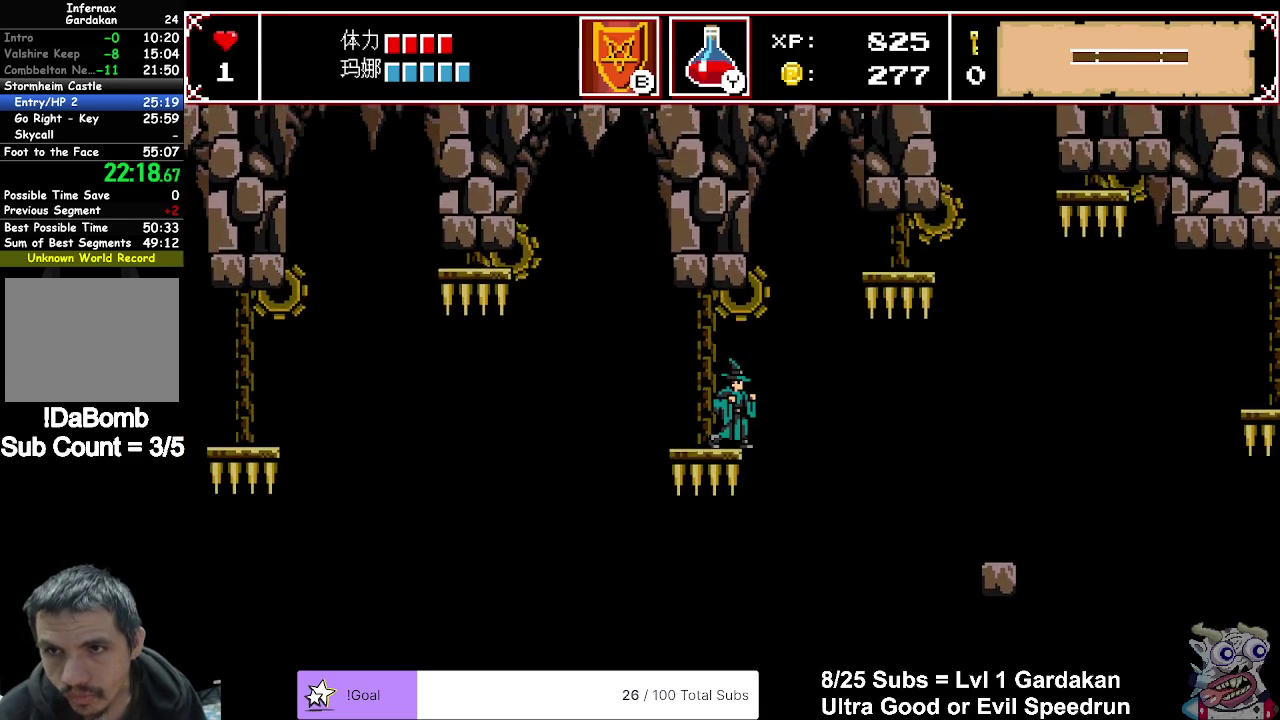
{"buttons": ["A", "DPAD_RIGHT"], "right_stick": "center", "events": [[367, "DPAD_RIGHT", "down"], [417, "A", "down"]]}
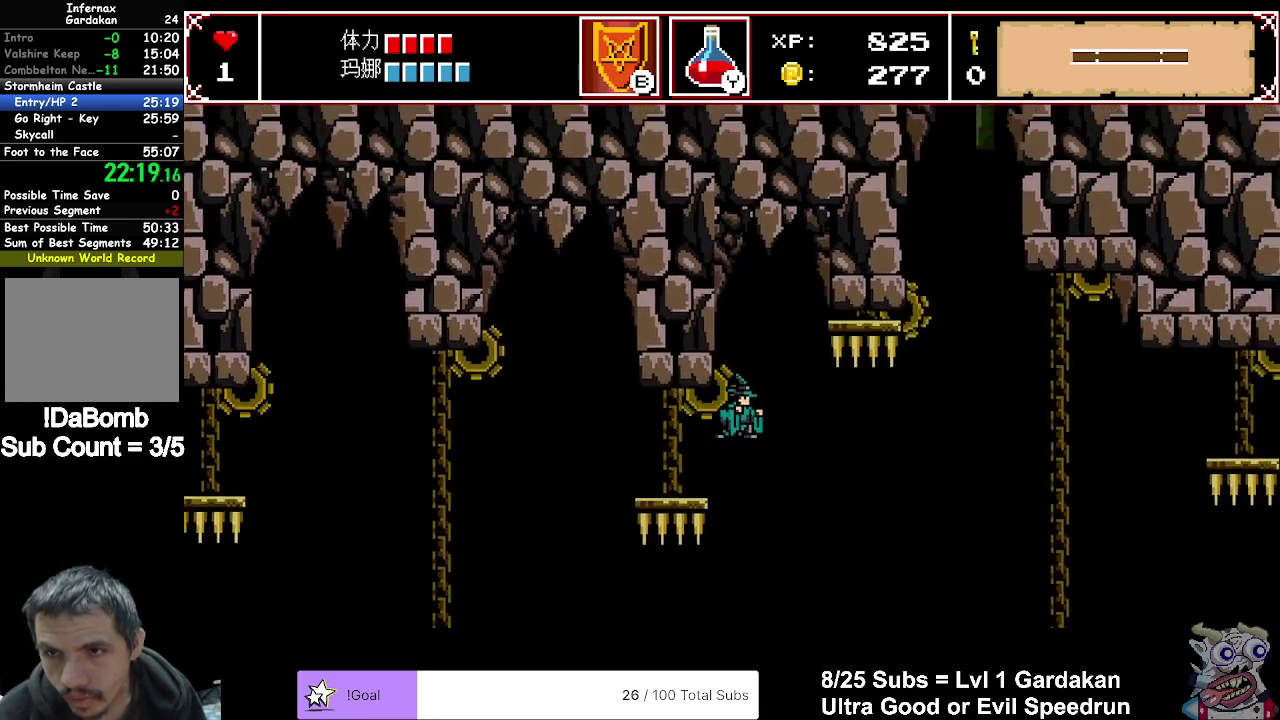
{"buttons": ["DPAD_RIGHT"], "right_stick": "center", "events": [[67, "A", "up"]]}
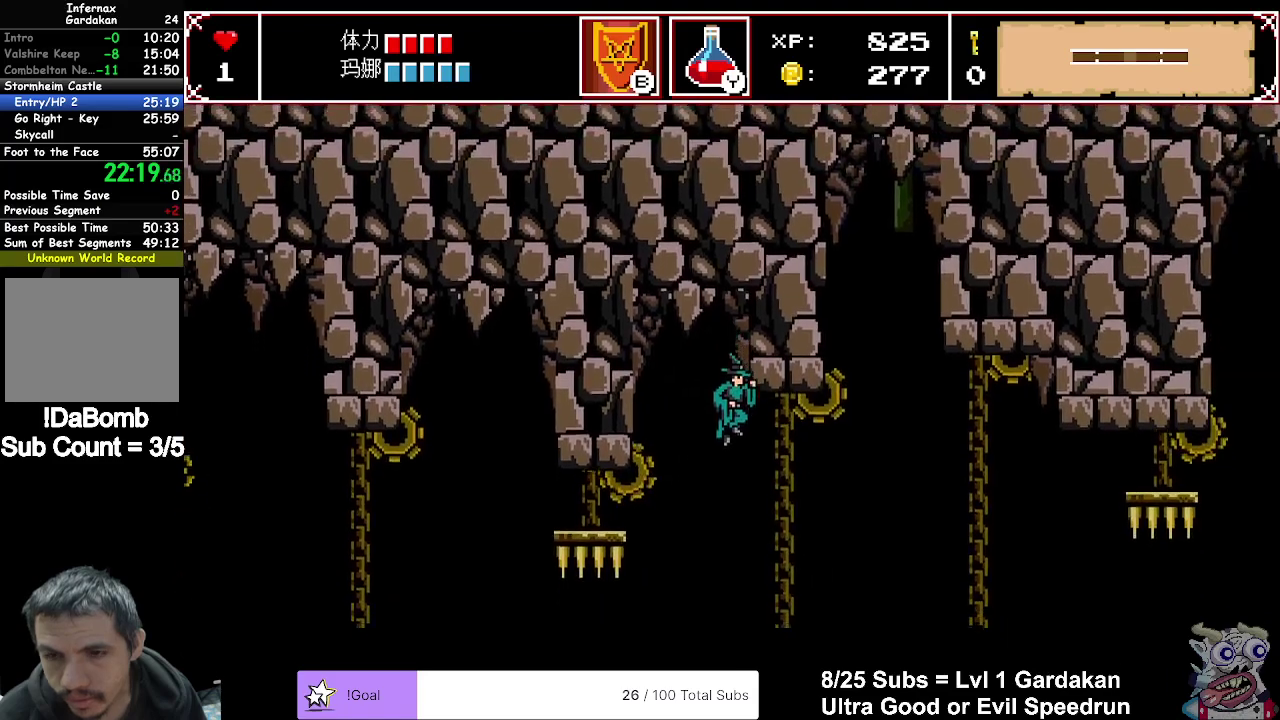
{"buttons": ["DPAD_RIGHT"], "right_stick": "center", "events": [[183, "DPAD_RIGHT", "up"], [283, "DPAD_RIGHT", "down"]]}
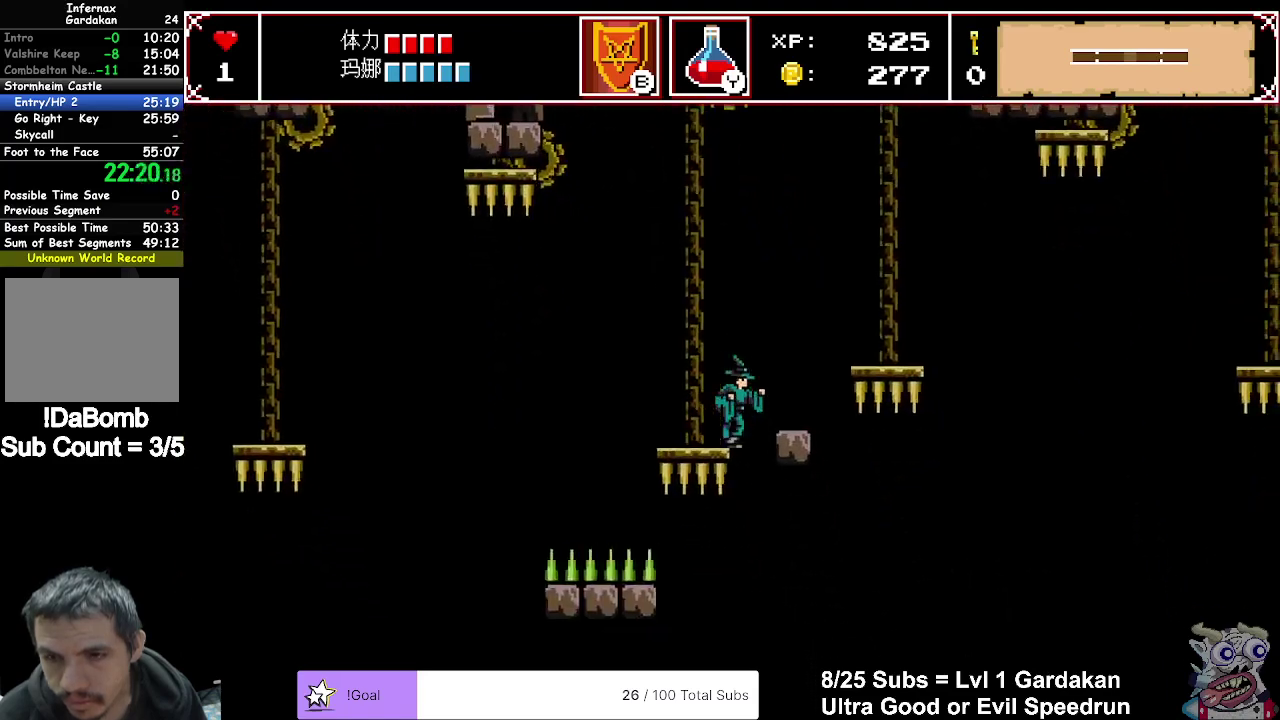
{"buttons": ["DPAD_RIGHT"], "right_stick": "center", "events": [[33, "A", "down"], [300, "A", "up"]]}